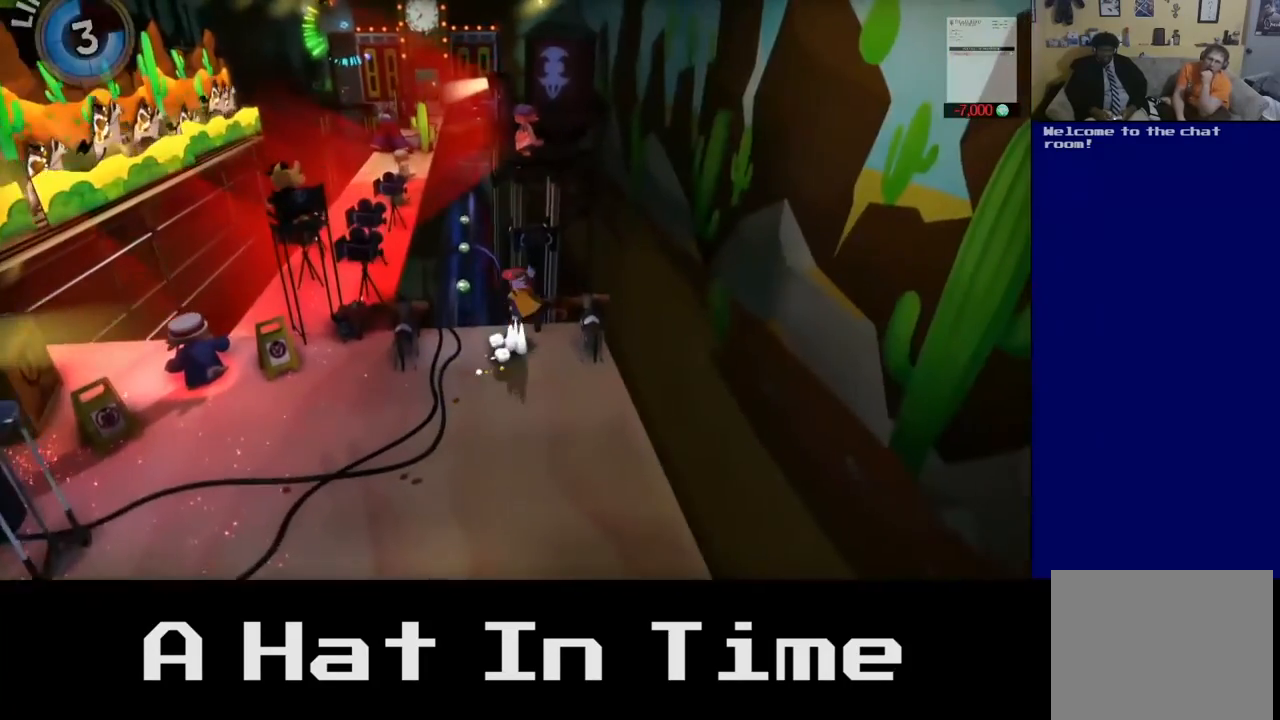
Gameplay with a controller (Xbox layout); each line is a JSON object with the inputs held at the frame after it. "events" lists button and stick changes between this image and that frame as [ms after this image, input, new state], when the widget could be followed in between.
{"buttons": [], "left_stick": "up-left", "right_stick": "center", "events": [[50, "A", "up"], [117, "left_stick", "up-left"]]}
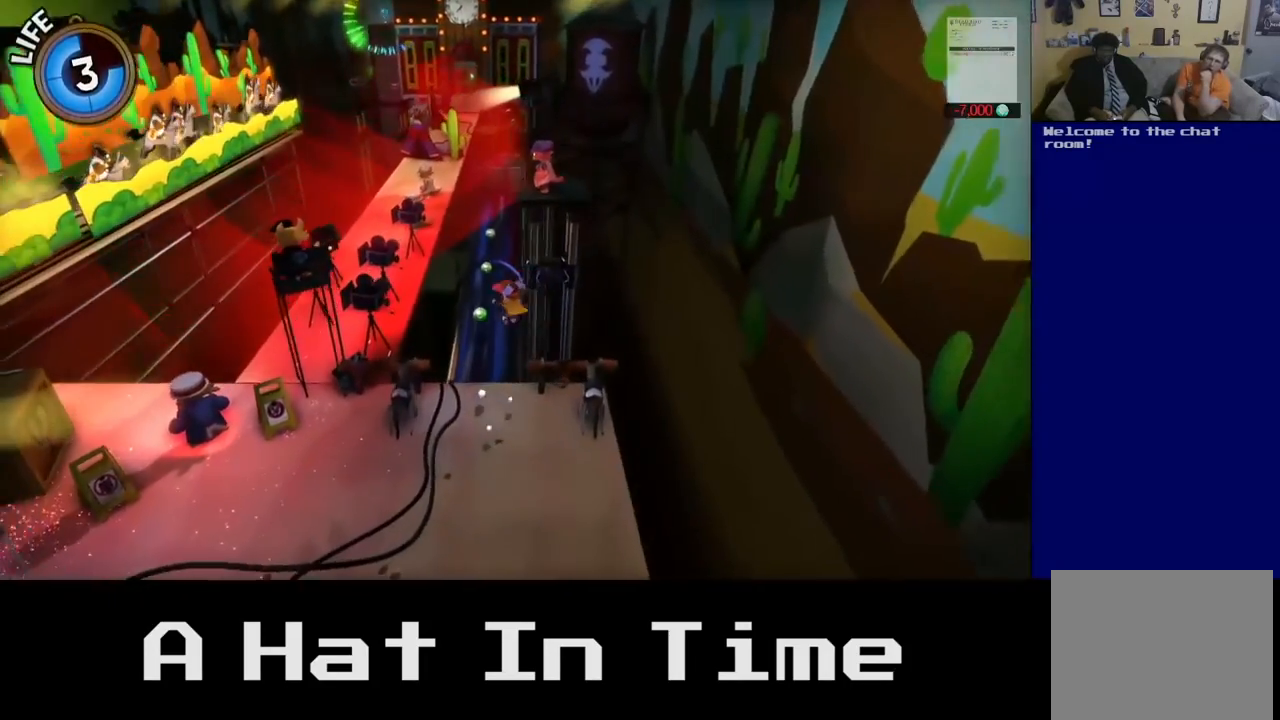
{"buttons": [], "left_stick": "up", "right_stick": "center", "events": [[183, "left_stick", "up"], [217, "A", "down"], [350, "A", "up"]]}
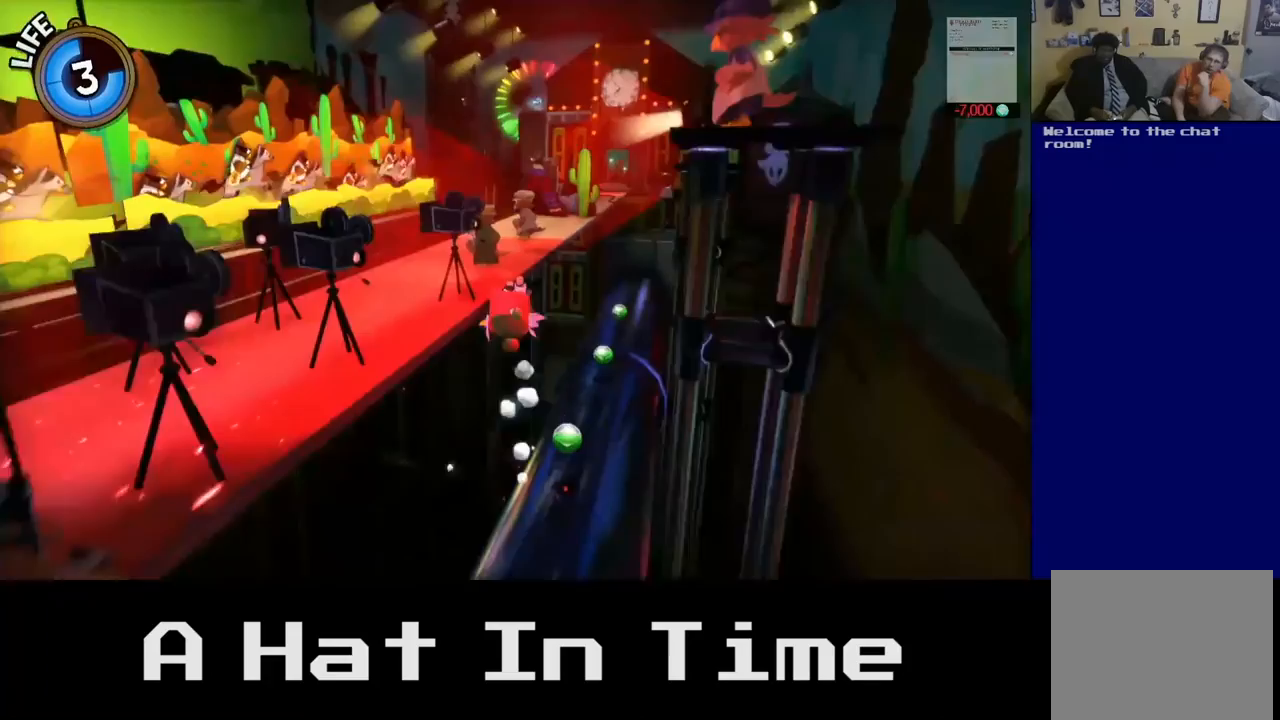
{"buttons": [], "left_stick": "up-right", "right_stick": "center", "events": [[400, "left_stick", "up-right"]]}
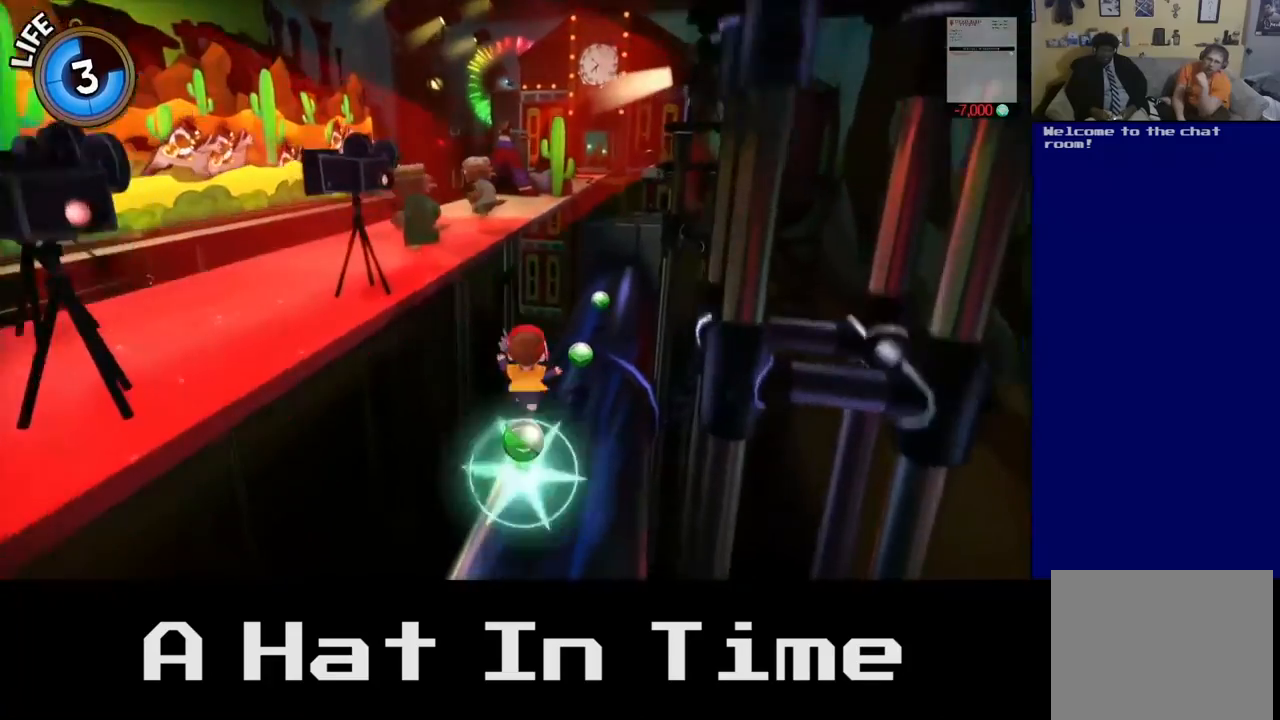
{"buttons": [], "left_stick": "up", "right_stick": "center", "events": [[83, "left_stick", "up"]]}
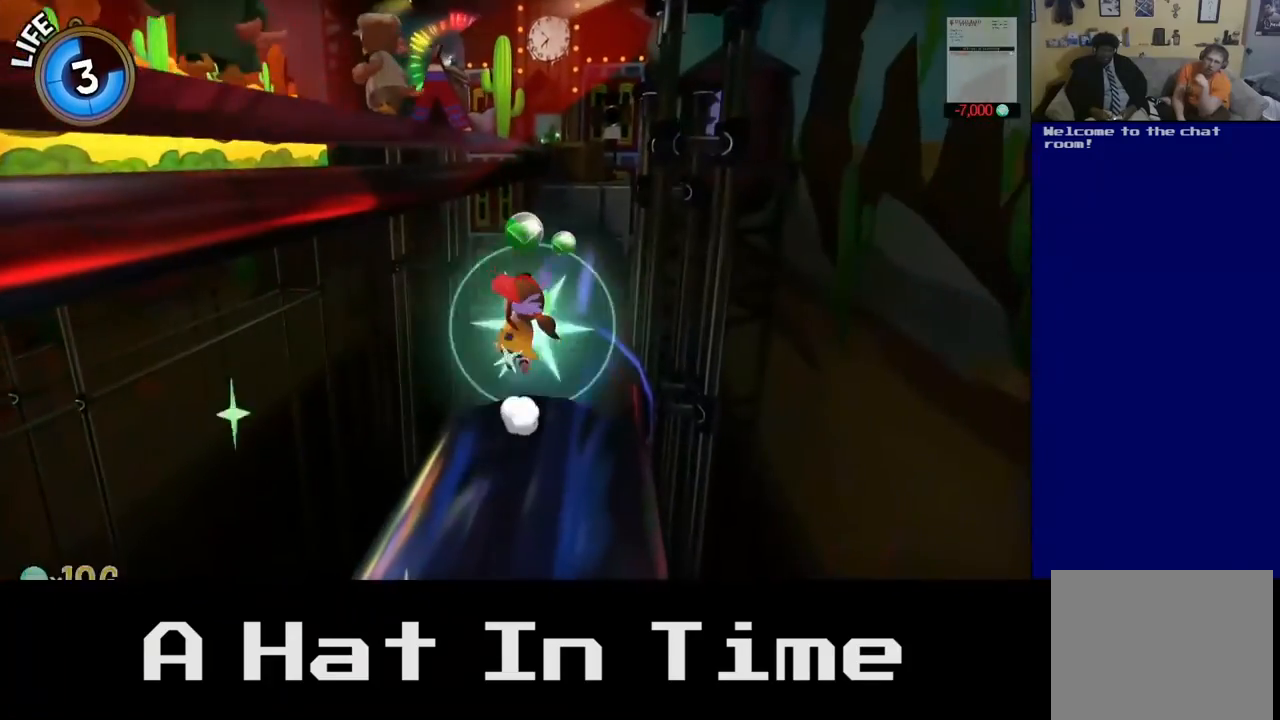
{"buttons": [], "left_stick": "up", "right_stick": "center", "events": []}
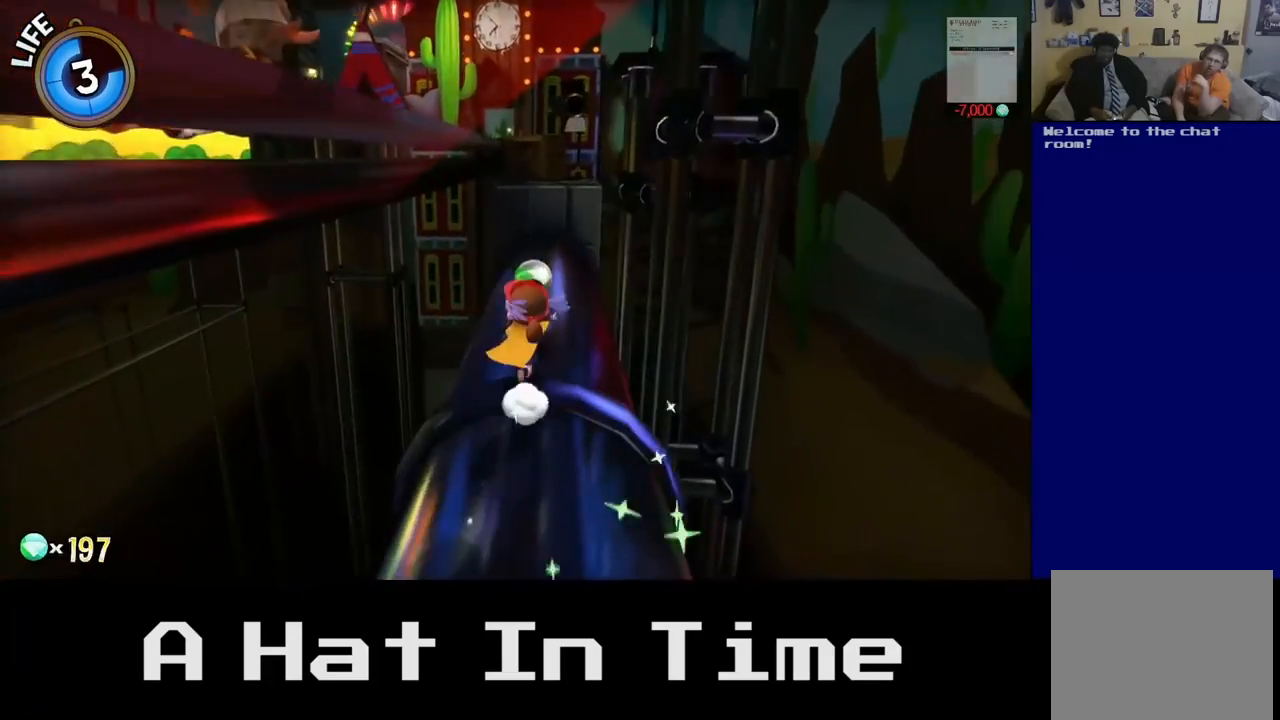
{"buttons": [], "left_stick": "up", "right_stick": "center", "events": []}
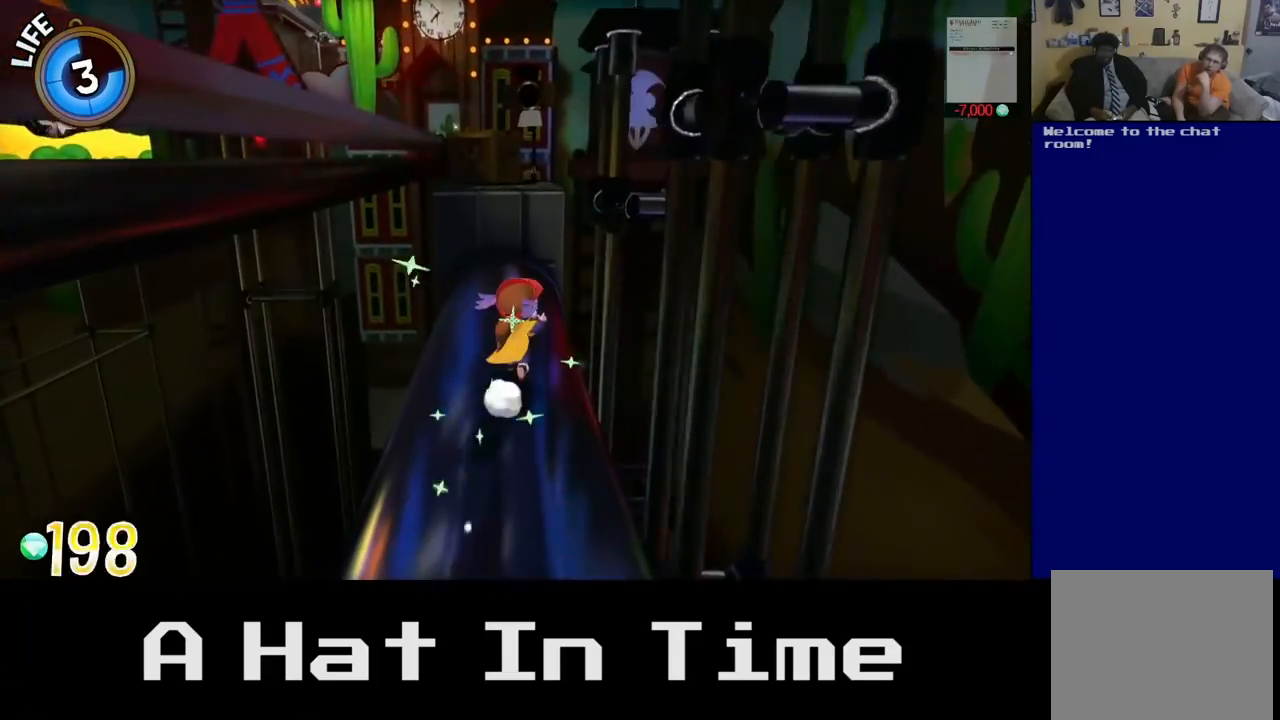
{"buttons": [], "left_stick": "up", "right_stick": "center", "events": []}
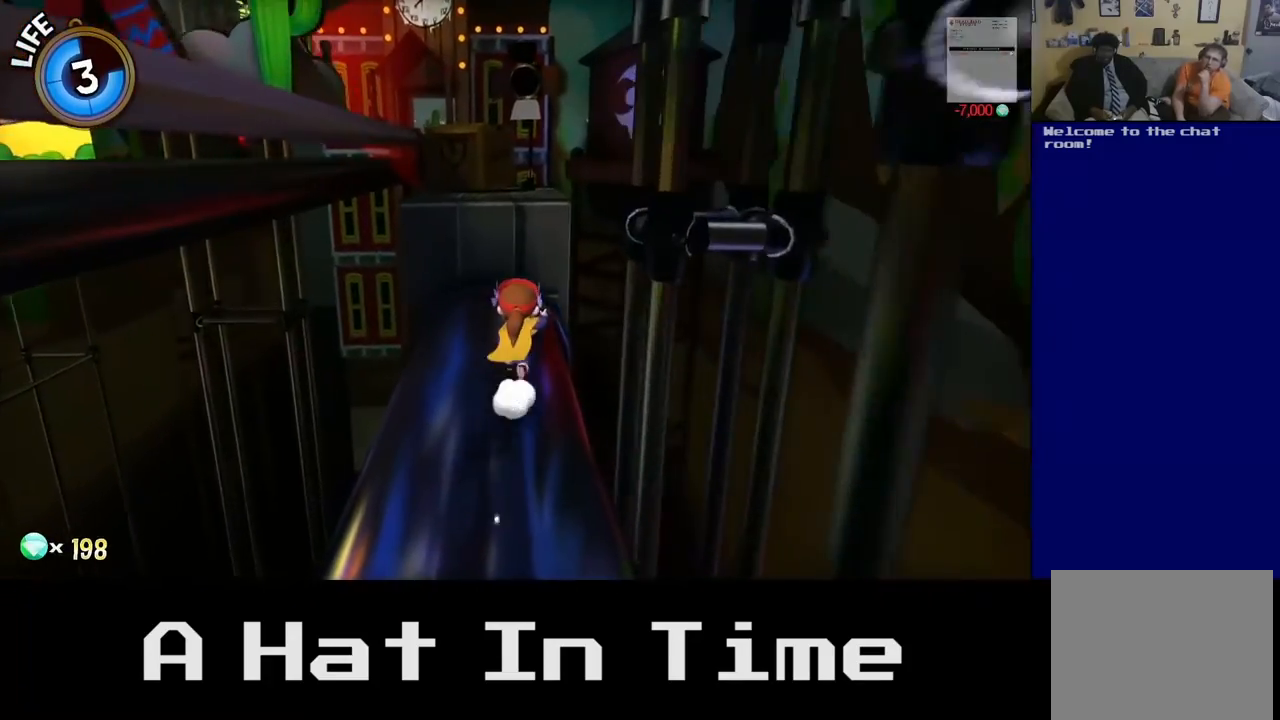
{"buttons": ["A"], "left_stick": "up", "right_stick": "center", "events": [[17, "A", "down"], [183, "A", "up"], [417, "A", "down"]]}
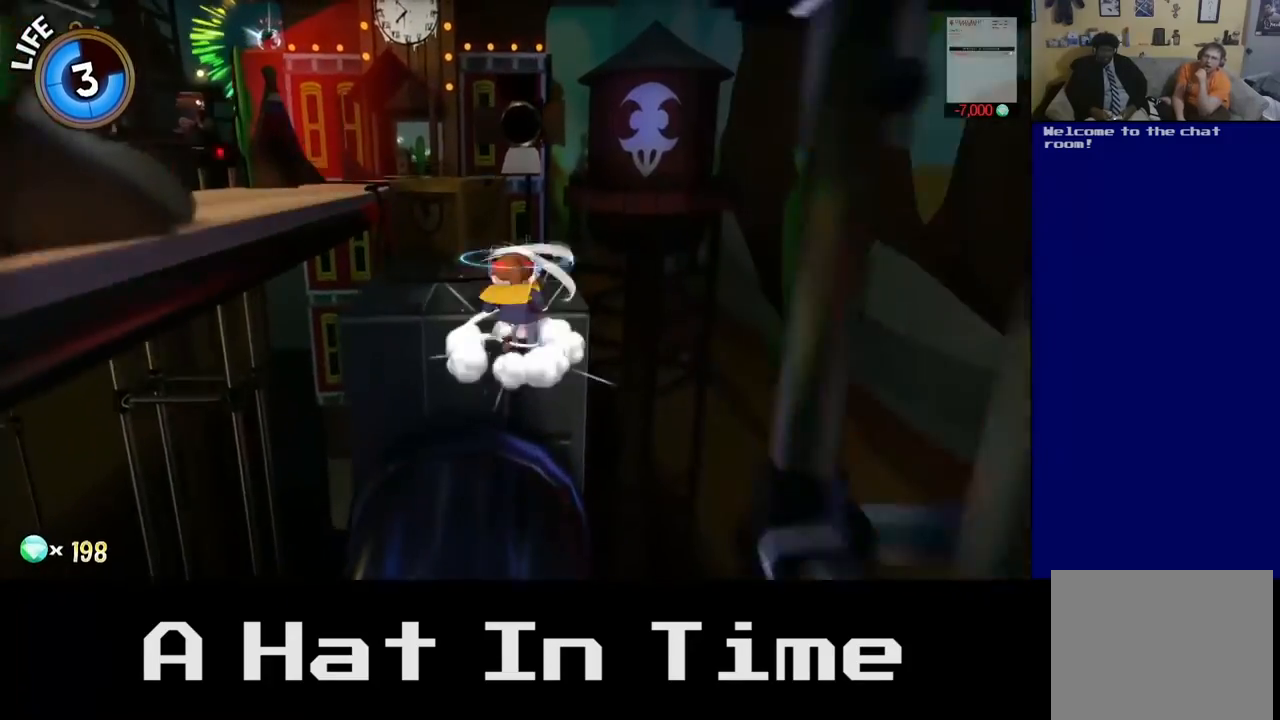
{"buttons": [], "left_stick": "up-left", "right_stick": "center", "events": [[117, "A", "up"], [400, "left_stick", "up-left"]]}
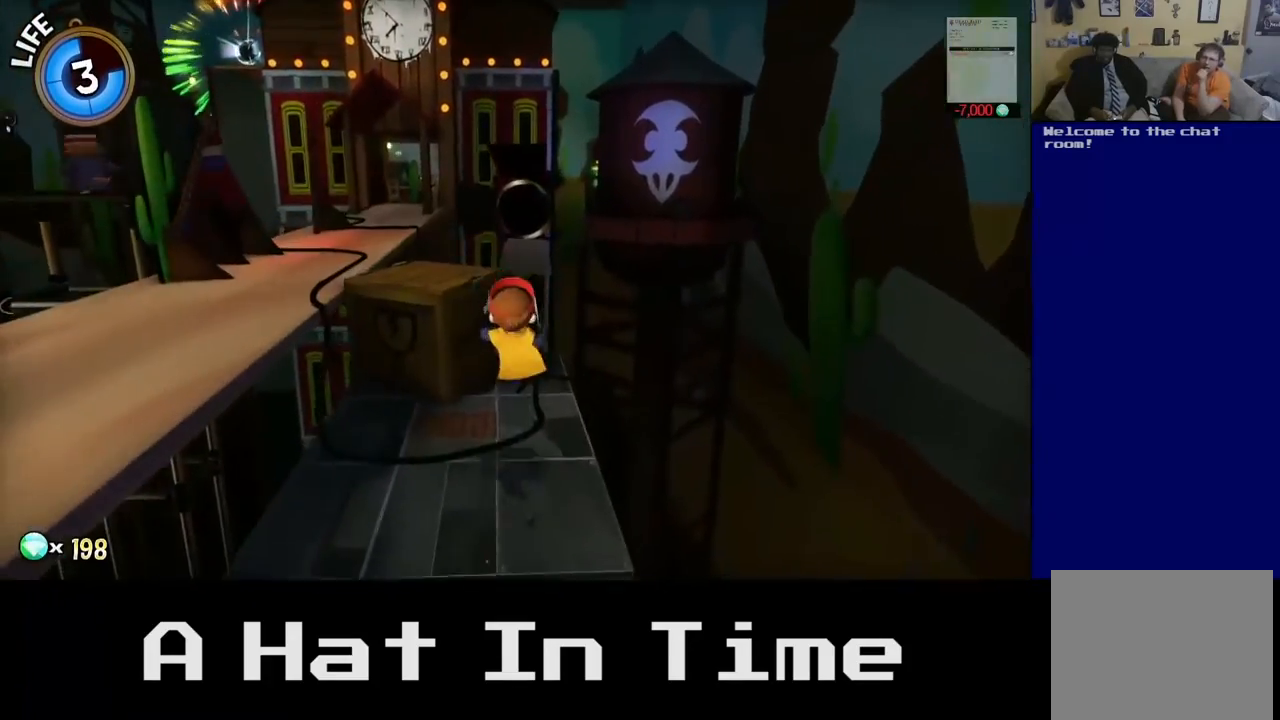
{"buttons": [], "left_stick": "up-left", "right_stick": "center", "events": [[167, "left_stick", "left"], [283, "A", "down"], [317, "left_stick", "center"], [467, "left_stick", "up-left"], [500, "A", "up"]]}
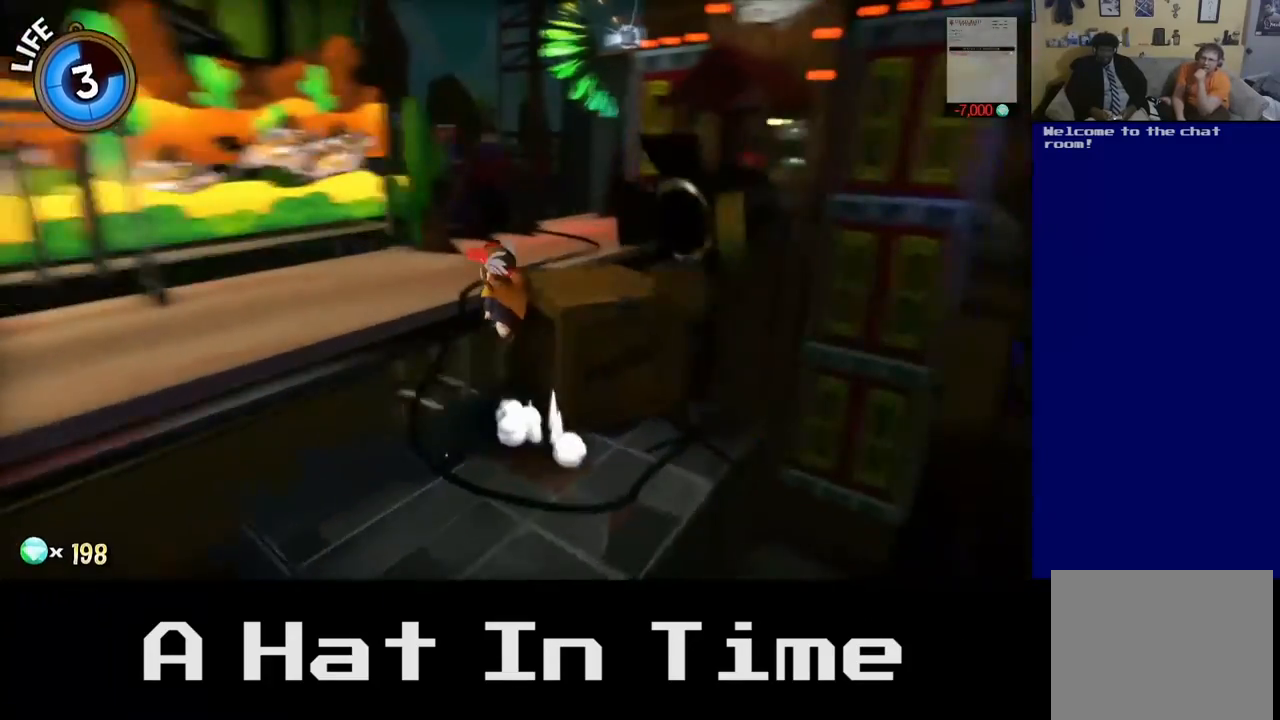
{"buttons": [], "left_stick": "up", "right_stick": "center", "events": [[100, "left_stick", "up"], [200, "A", "down"], [217, "left_stick", "up-right"], [383, "A", "up"], [500, "left_stick", "up"]]}
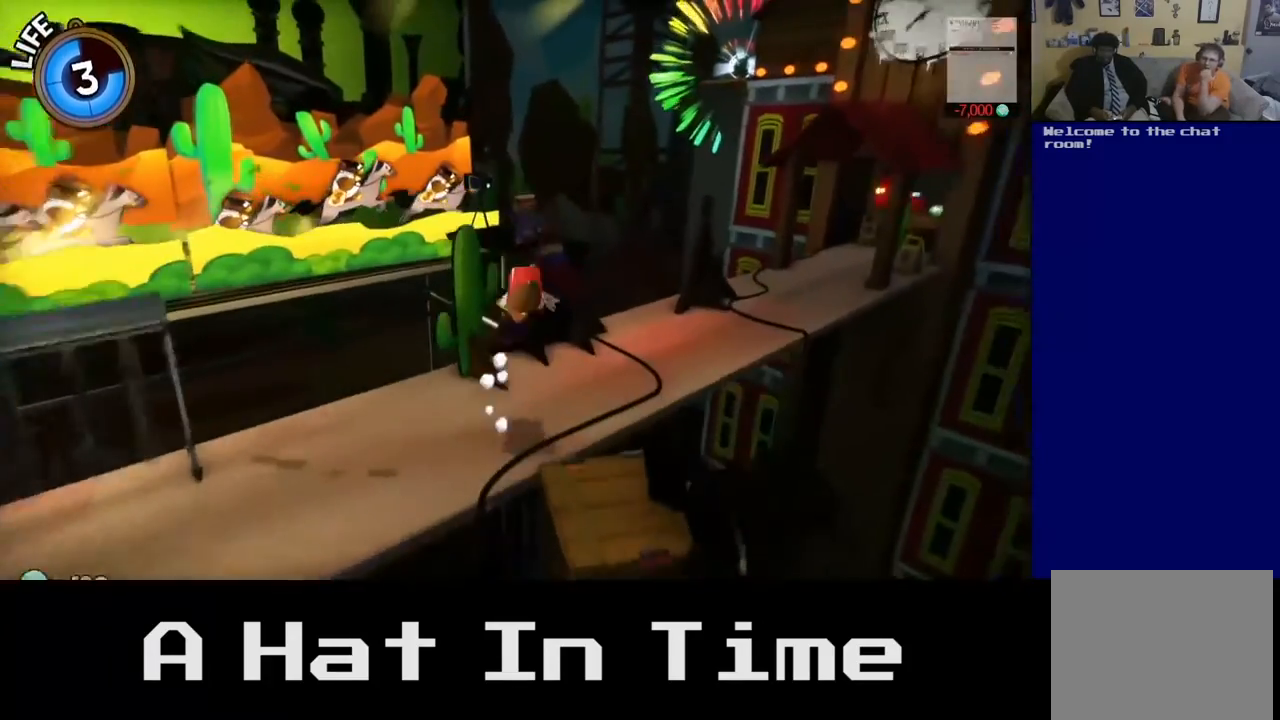
{"buttons": [], "left_stick": "center", "right_stick": "center", "events": [[383, "left_stick", "up-right"], [500, "left_stick", "center"]]}
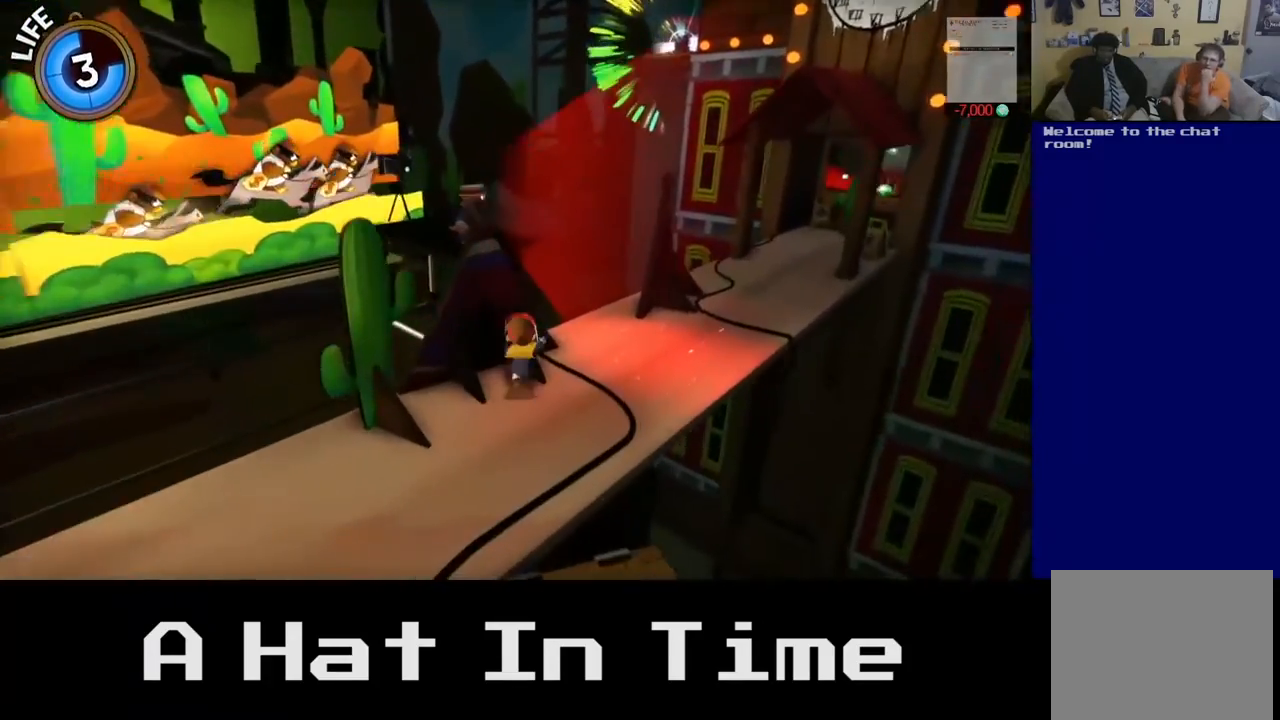
{"buttons": [], "left_stick": "center", "right_stick": "right", "events": [[100, "left_stick", "down-left"], [250, "left_stick", "center"], [417, "right_stick", "right"]]}
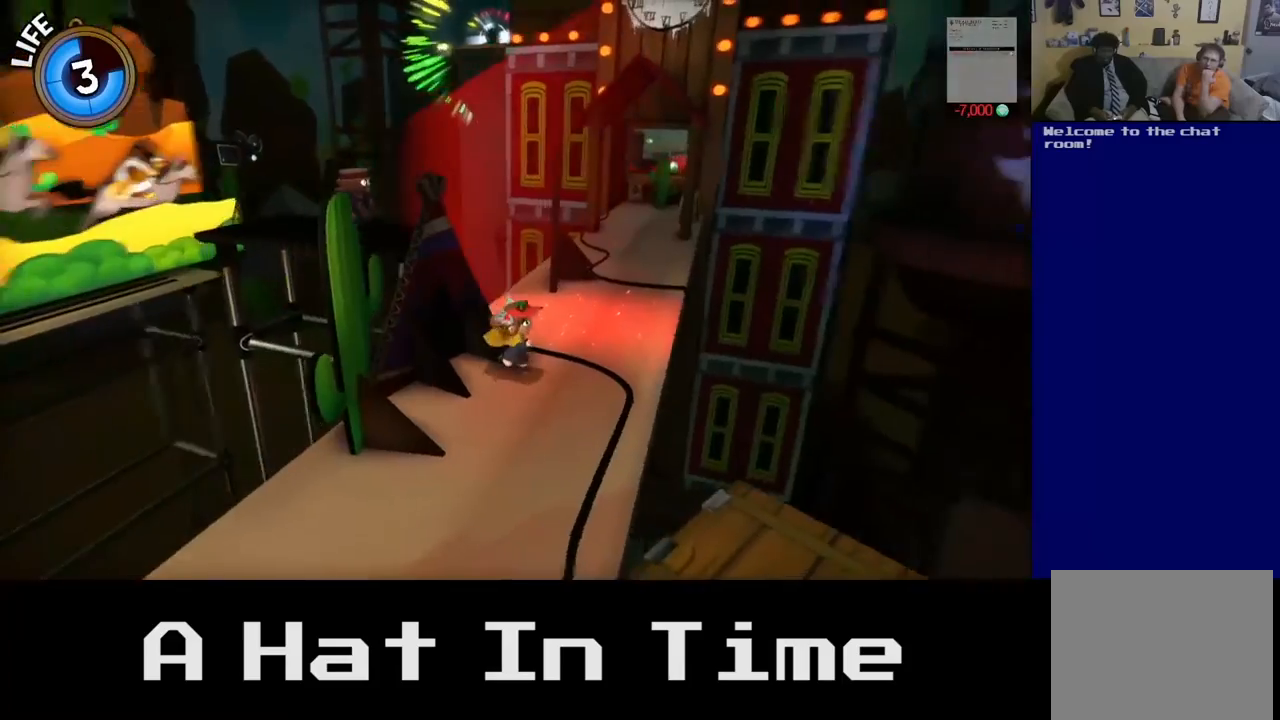
{"buttons": [], "left_stick": "center", "right_stick": "center", "events": [[250, "right_stick", "center"]]}
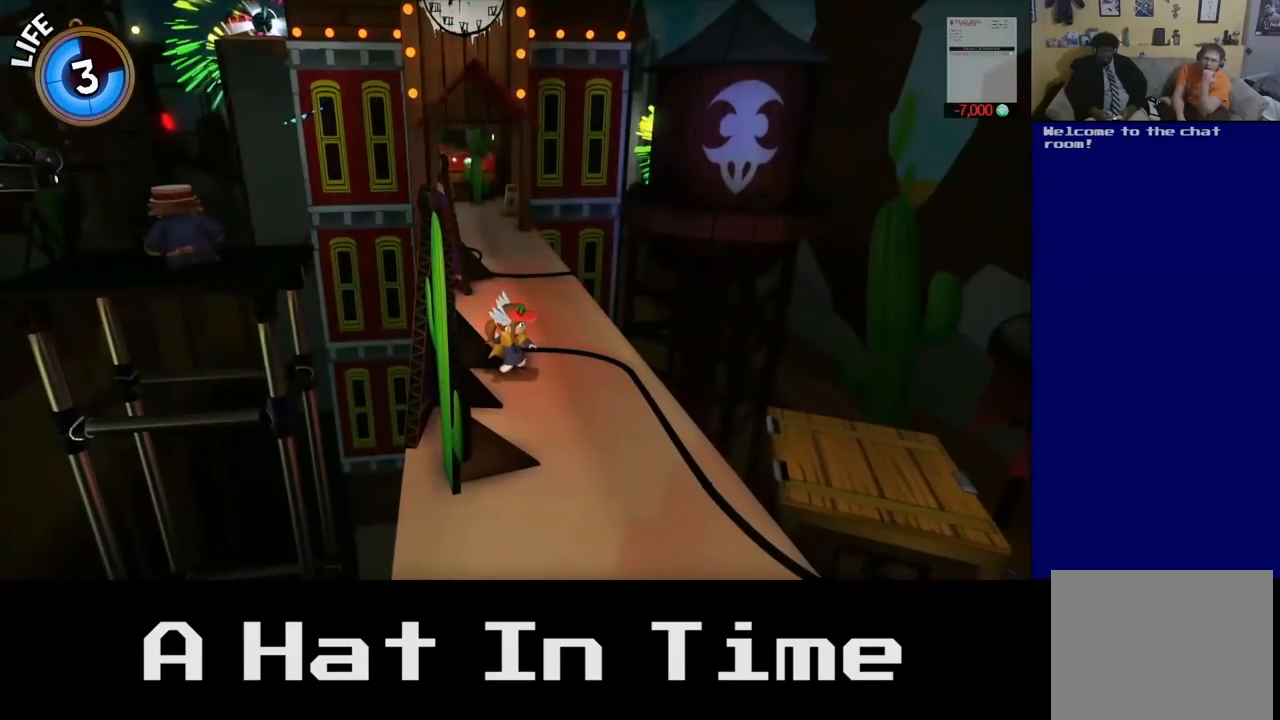
{"buttons": [], "left_stick": "up", "right_stick": "center", "events": [[200, "left_stick", "up"]]}
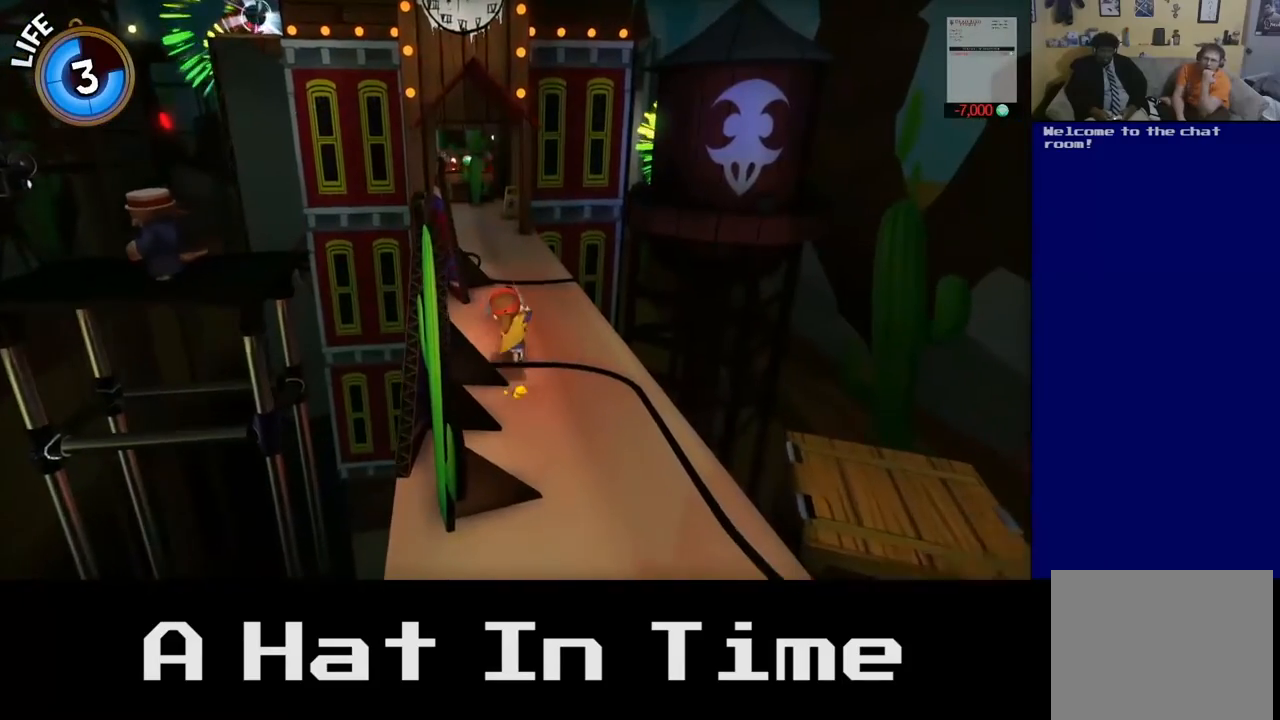
{"buttons": [], "left_stick": "up", "right_stick": "center", "events": []}
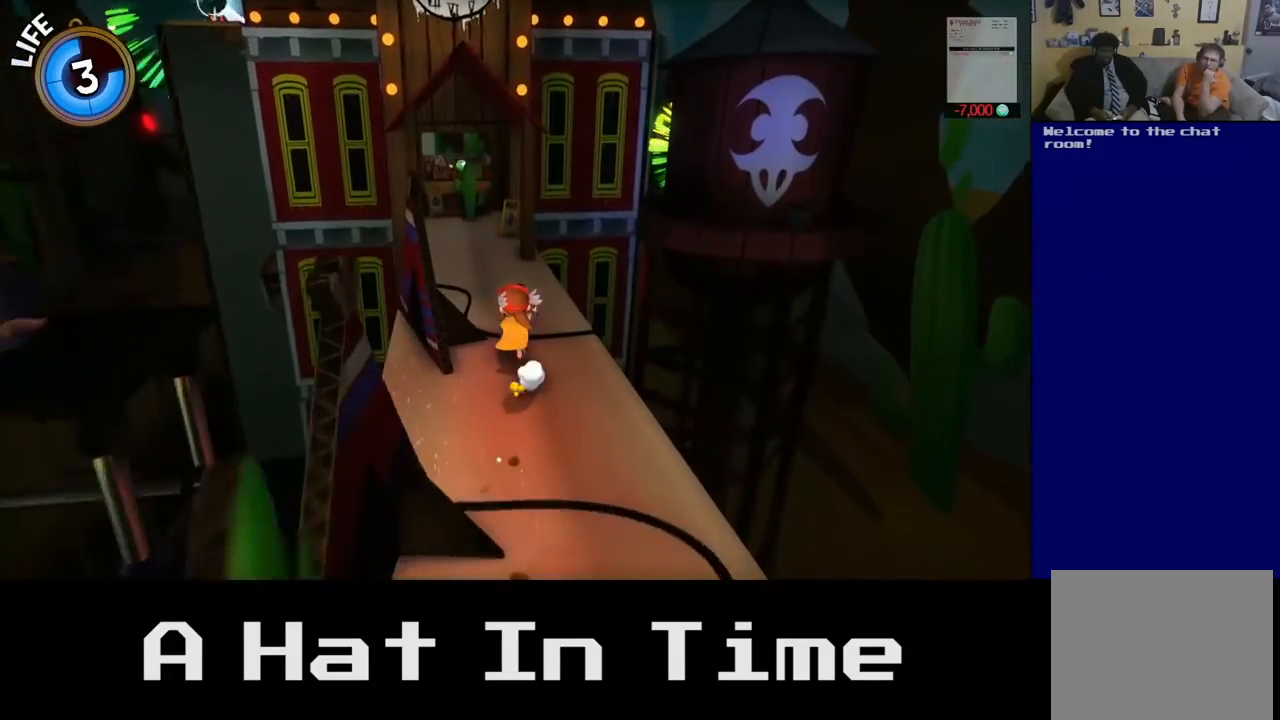
{"buttons": [], "left_stick": "up", "right_stick": "center", "events": []}
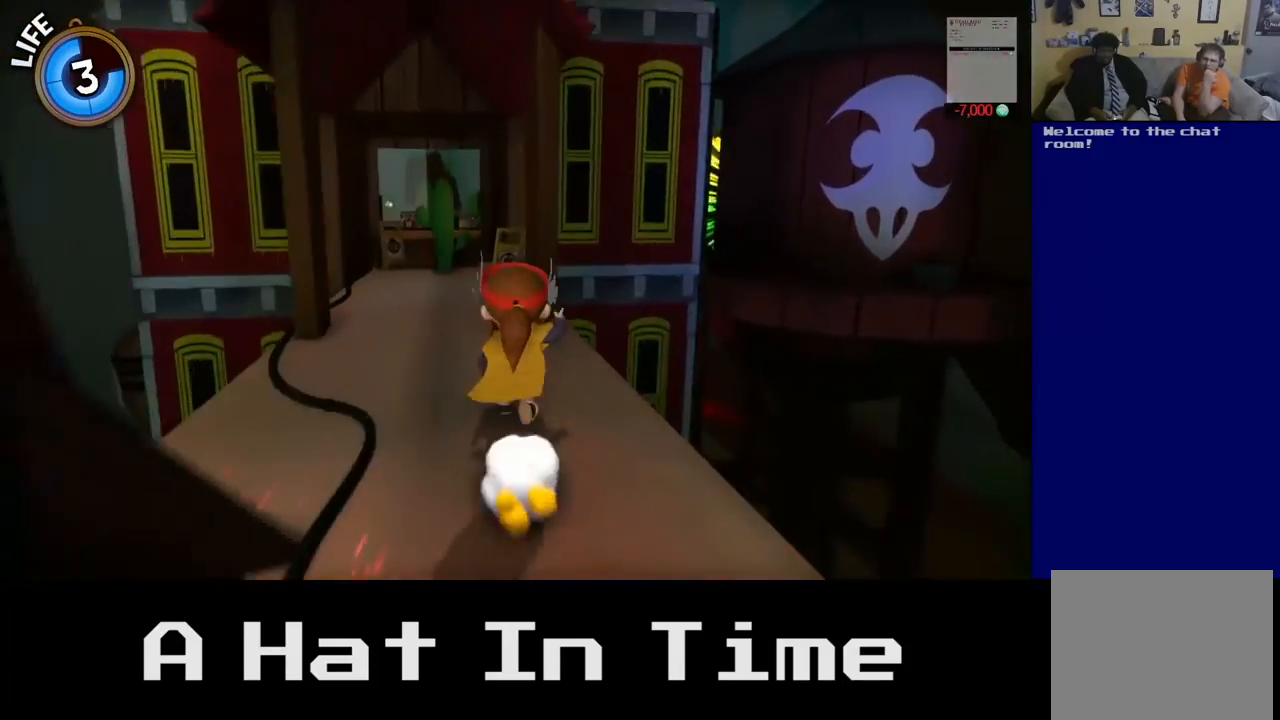
{"buttons": [], "left_stick": "up-left", "right_stick": "center", "events": [[167, "left_stick", "up-left"]]}
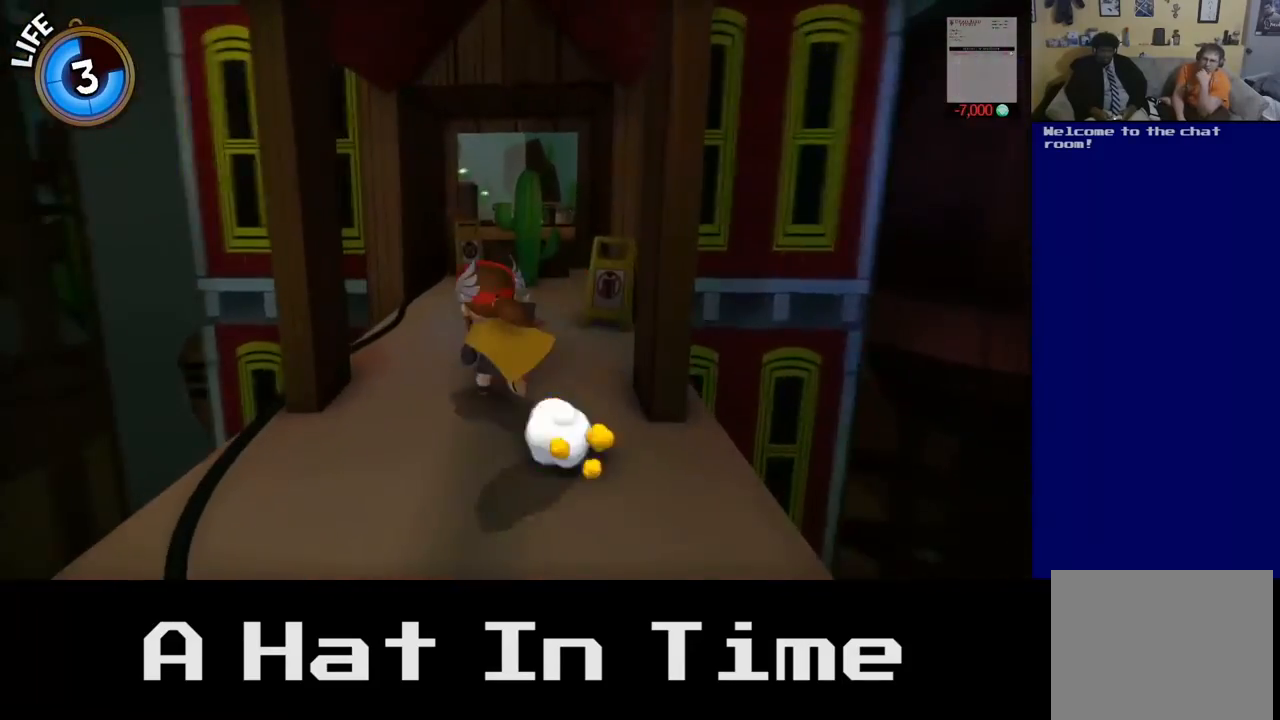
{"buttons": [], "left_stick": "up", "right_stick": "center", "events": [[33, "left_stick", "up"], [250, "left_stick", "up-right"], [417, "left_stick", "up"]]}
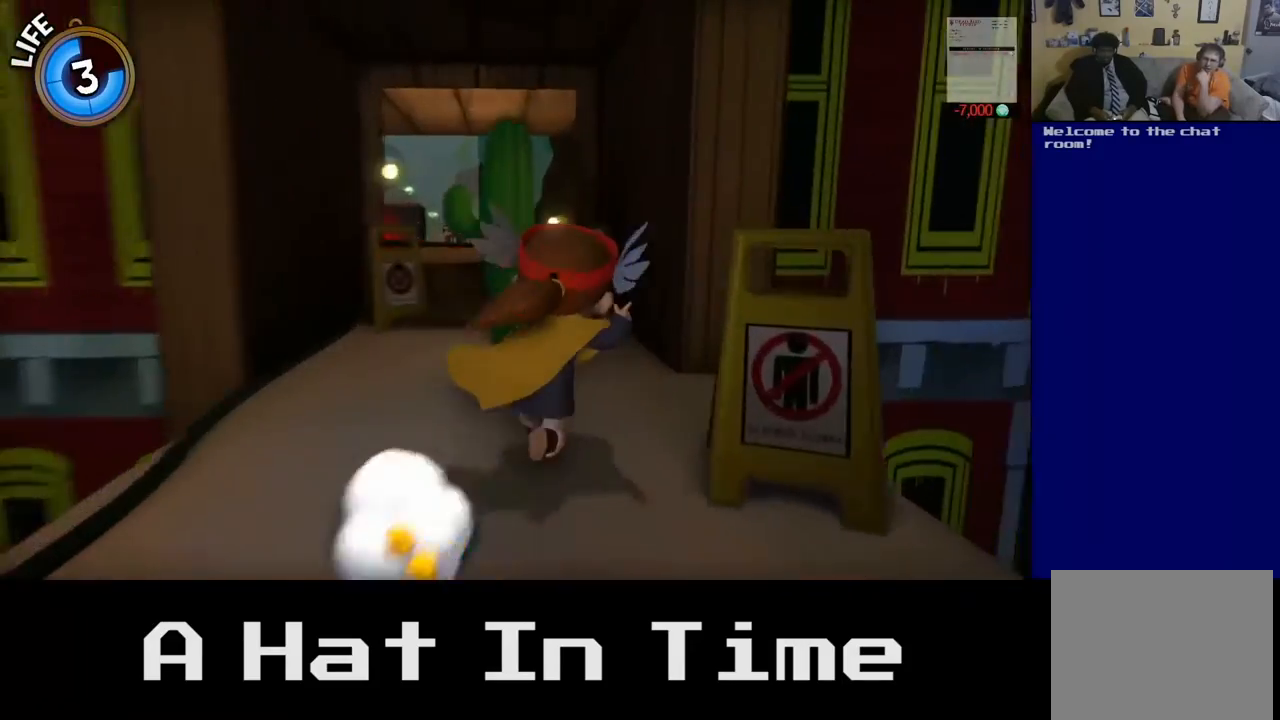
{"buttons": [], "left_stick": "up", "right_stick": "center", "events": [[133, "left_stick", "up-left"], [283, "X", "down"], [417, "X", "up"], [450, "left_stick", "up"]]}
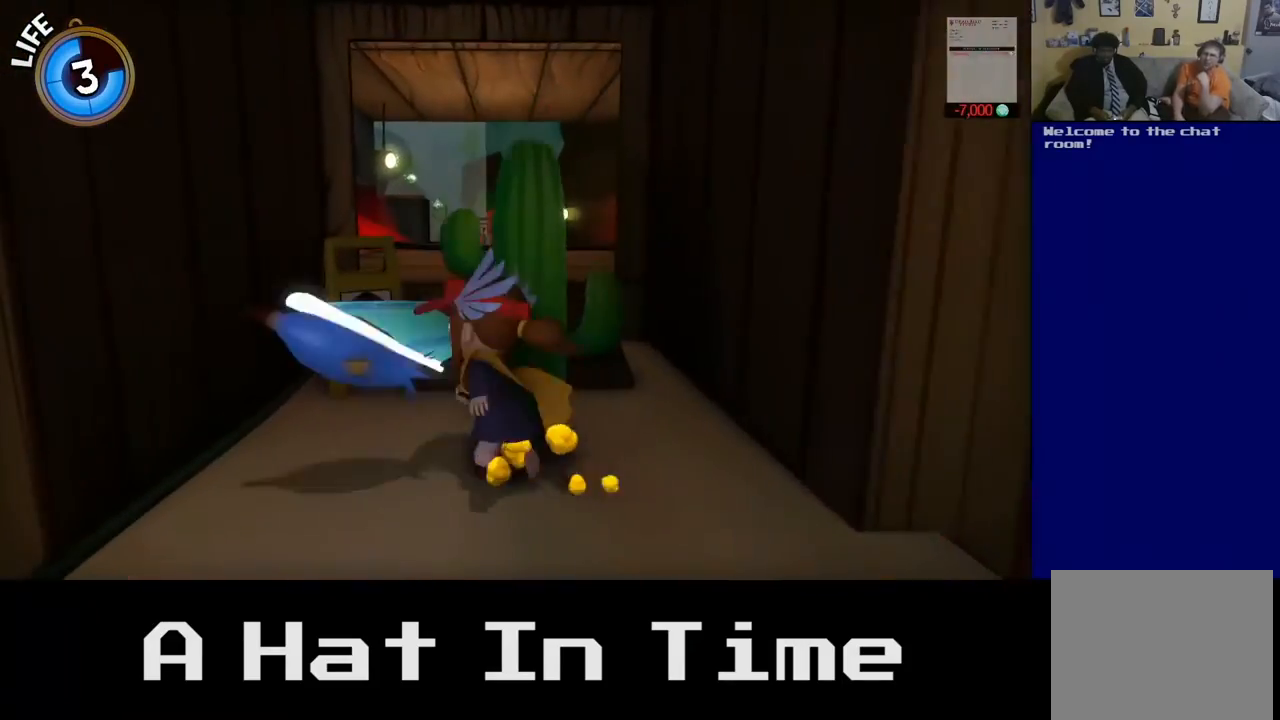
{"buttons": [], "left_stick": "up", "right_stick": "center", "events": []}
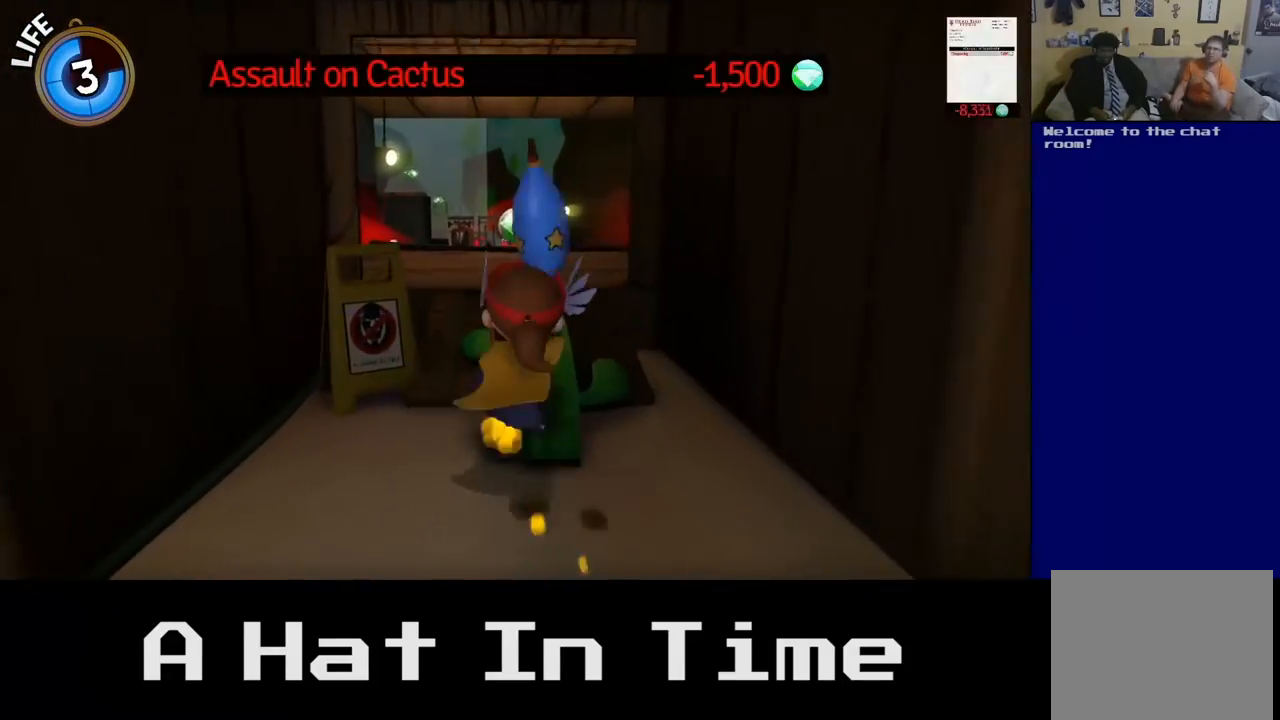
{"buttons": [], "left_stick": "up", "right_stick": "center", "events": []}
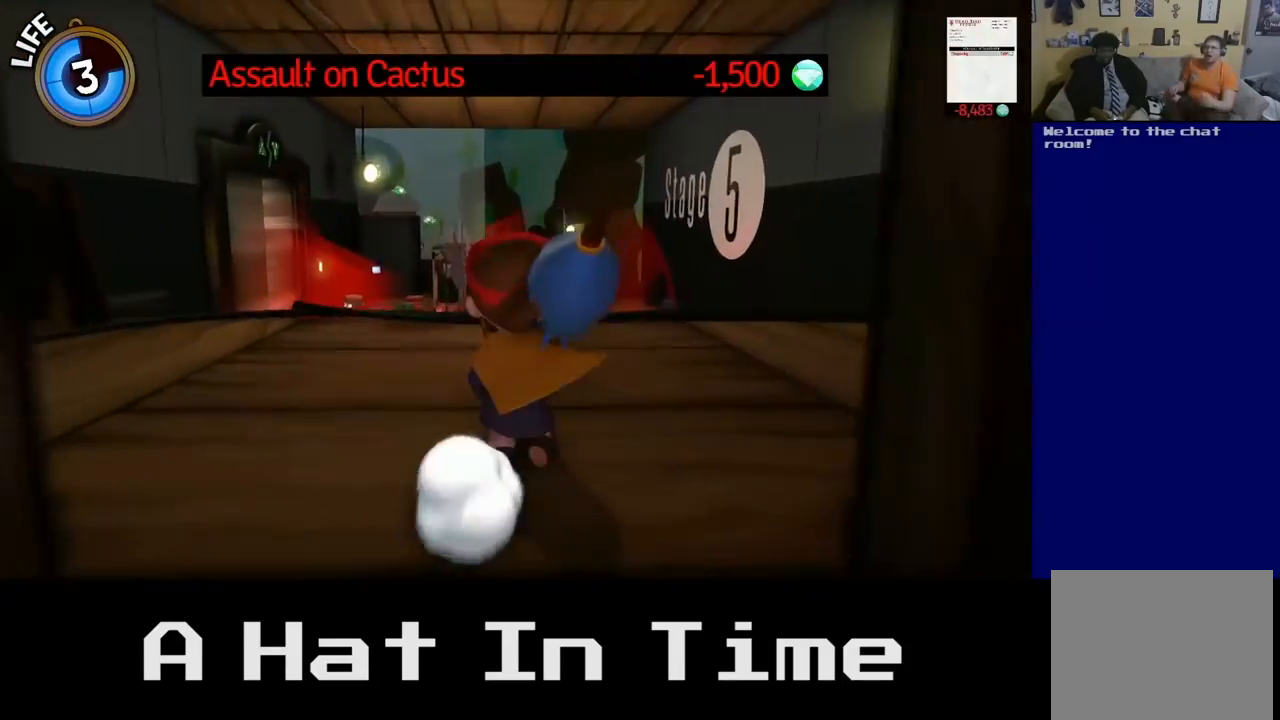
{"buttons": [], "left_stick": "center", "right_stick": "center", "events": [[83, "left_stick", "center"]]}
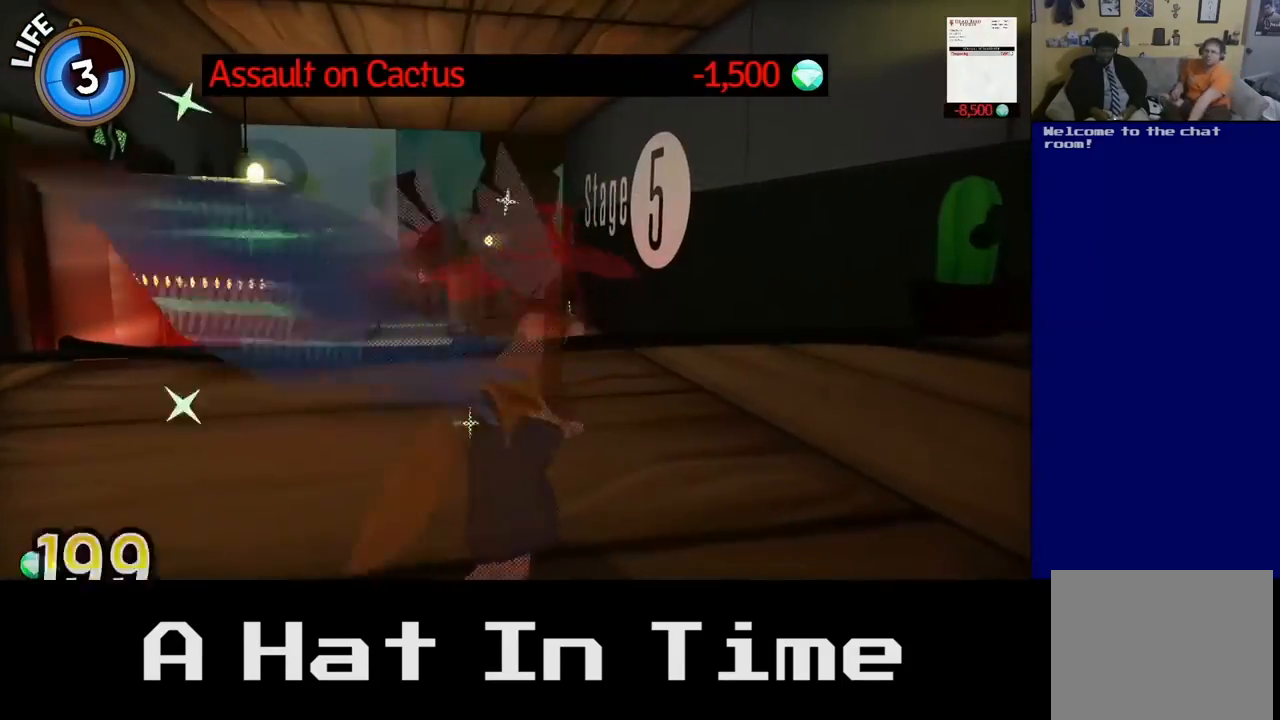
{"buttons": [], "left_stick": "center", "right_stick": "center", "events": []}
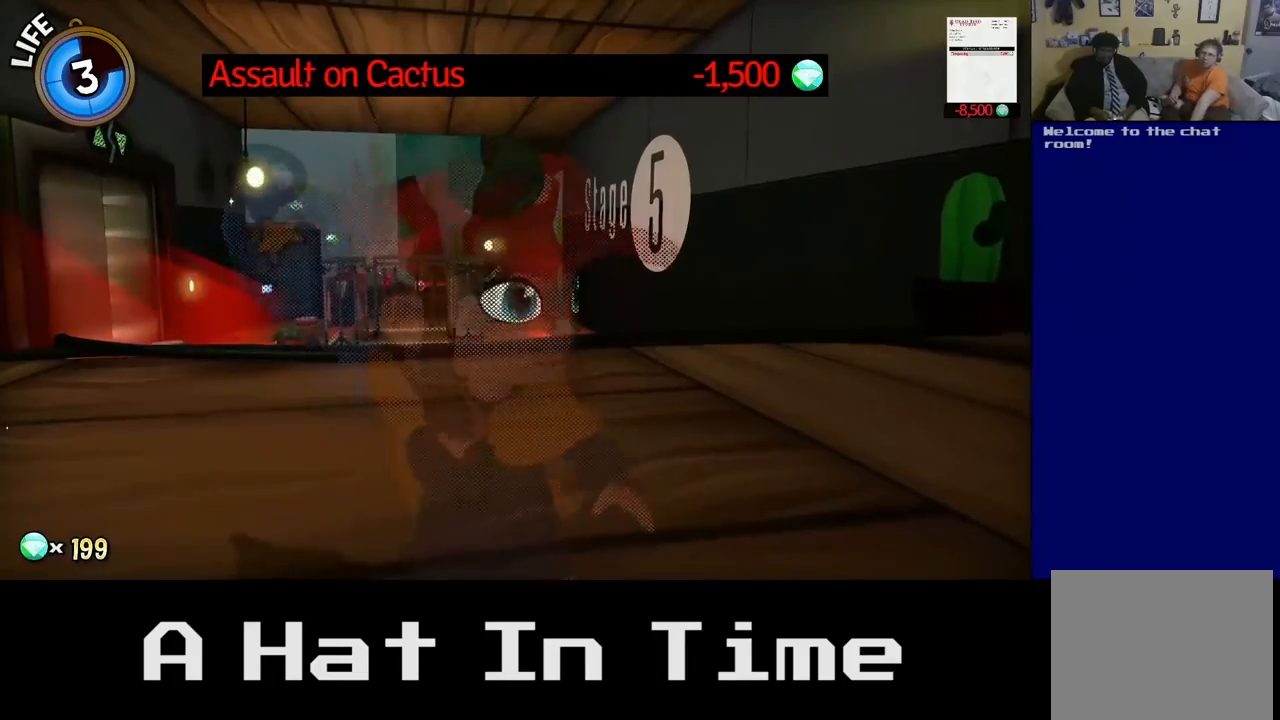
{"buttons": [], "left_stick": "up-left", "right_stick": "center", "events": [[17, "left_stick", "down"], [200, "left_stick", "up-left"]]}
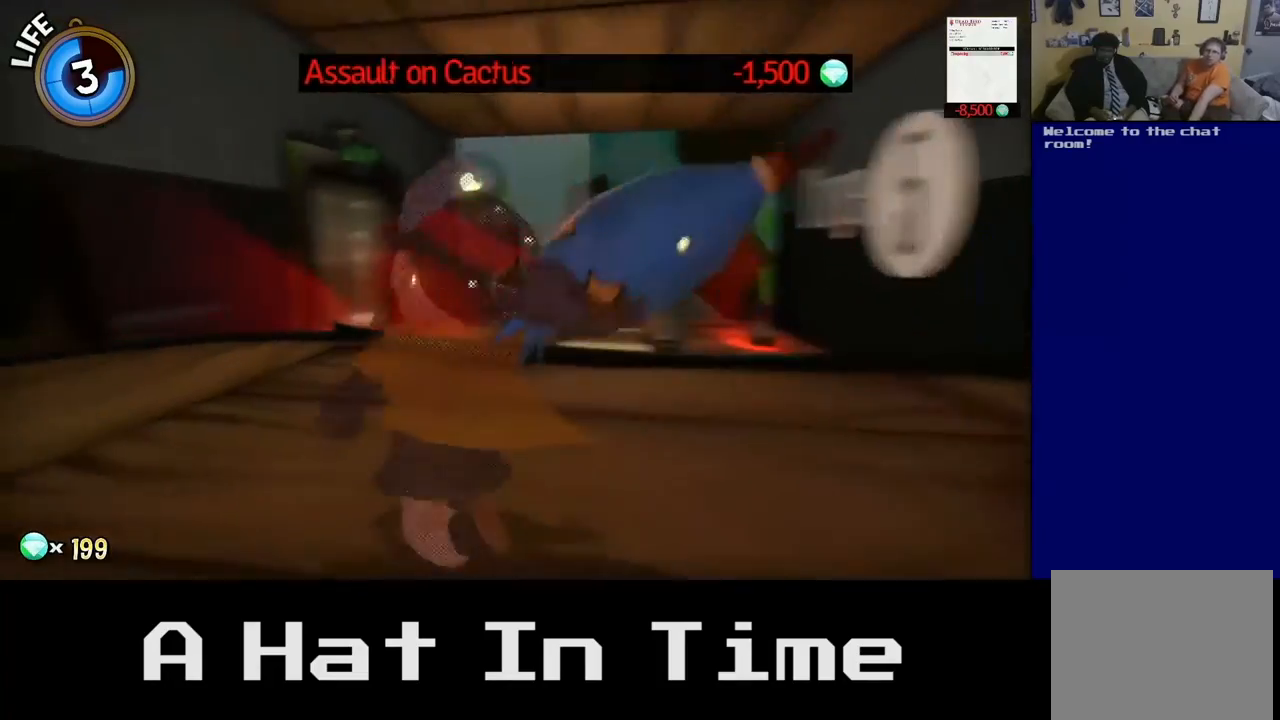
{"buttons": [], "left_stick": "right", "right_stick": "center", "events": [[250, "left_stick", "up-right"], [333, "left_stick", "right"]]}
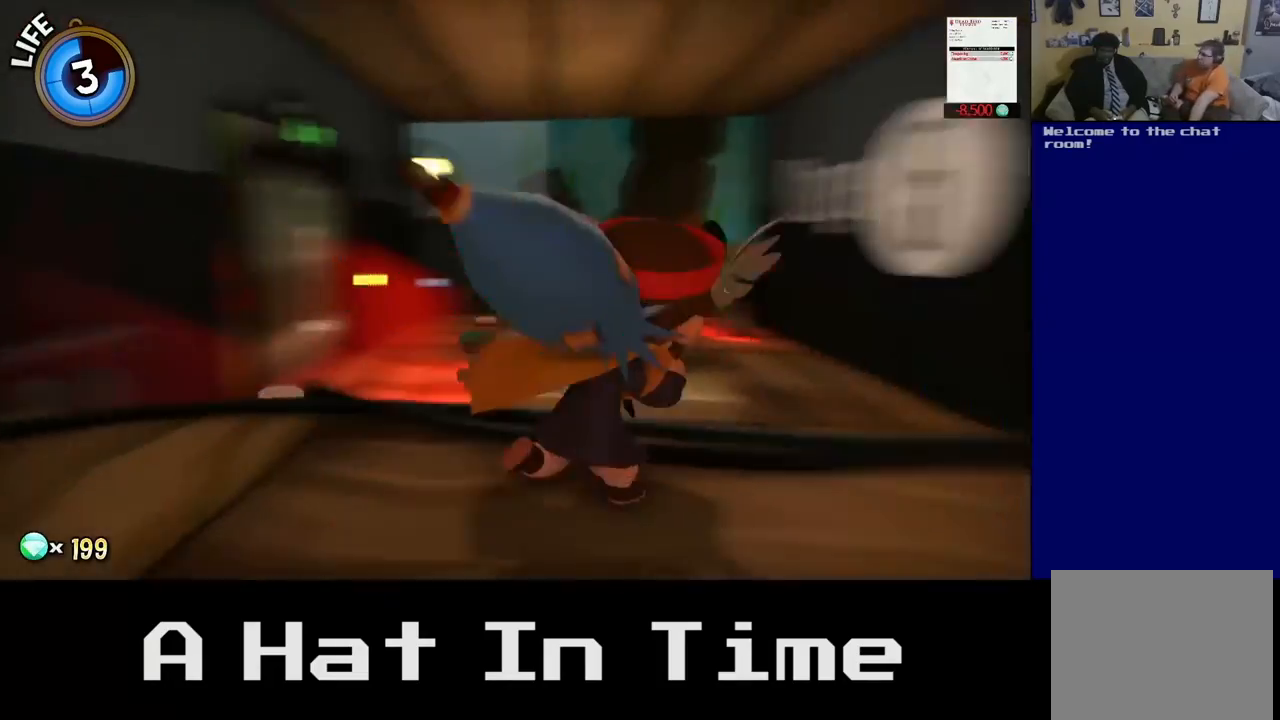
{"buttons": [], "left_stick": "down-right", "right_stick": "center", "events": [[83, "left_stick", "down-right"], [267, "left_stick", "down"], [417, "left_stick", "down-right"]]}
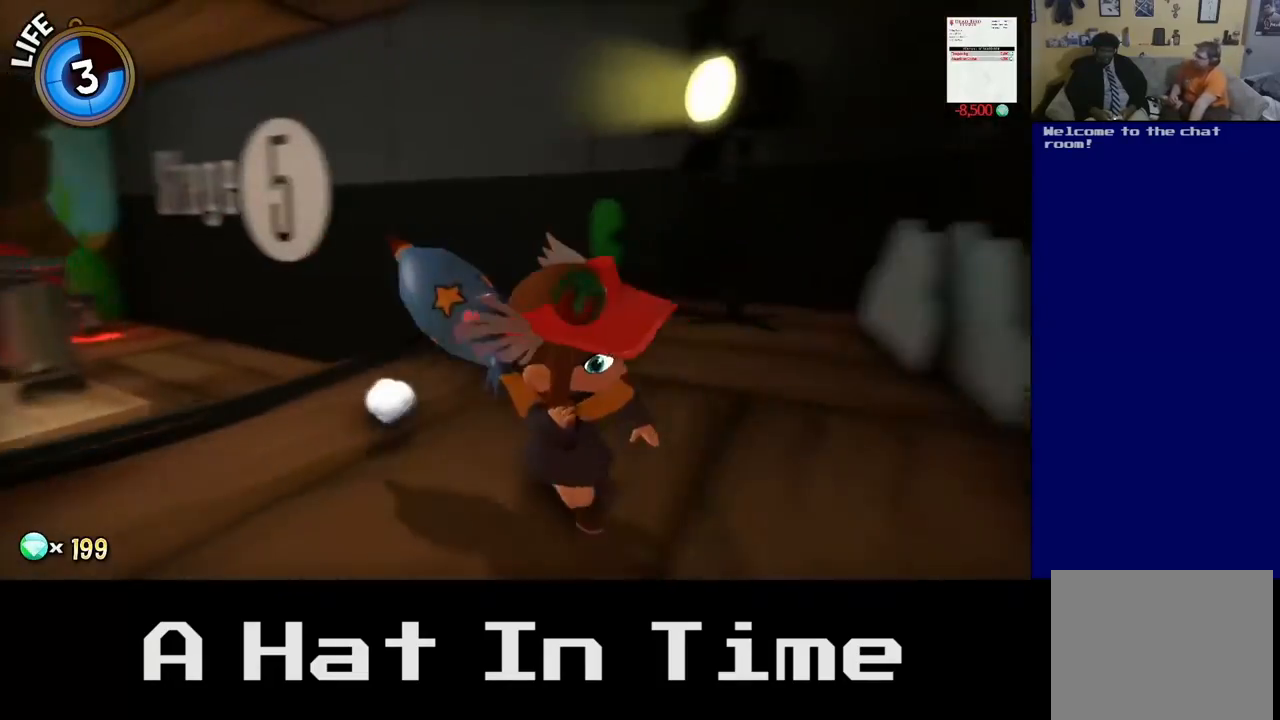
{"buttons": [], "left_stick": "up-left", "right_stick": "center", "events": [[67, "left_stick", "right"], [167, "left_stick", "up-right"], [317, "left_stick", "up"], [483, "left_stick", "up-left"]]}
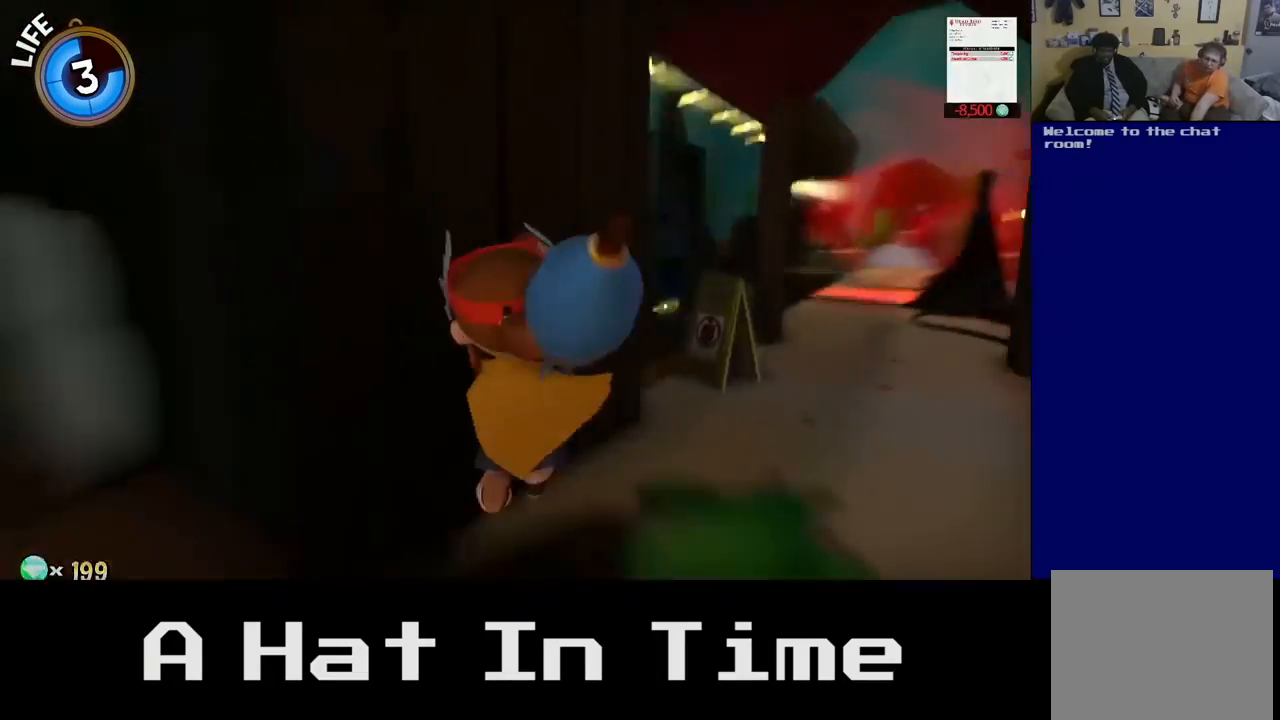
{"buttons": [], "left_stick": "down-right", "right_stick": "center", "events": [[150, "left_stick", "left"], [283, "left_stick", "down-left"], [467, "left_stick", "down-right"]]}
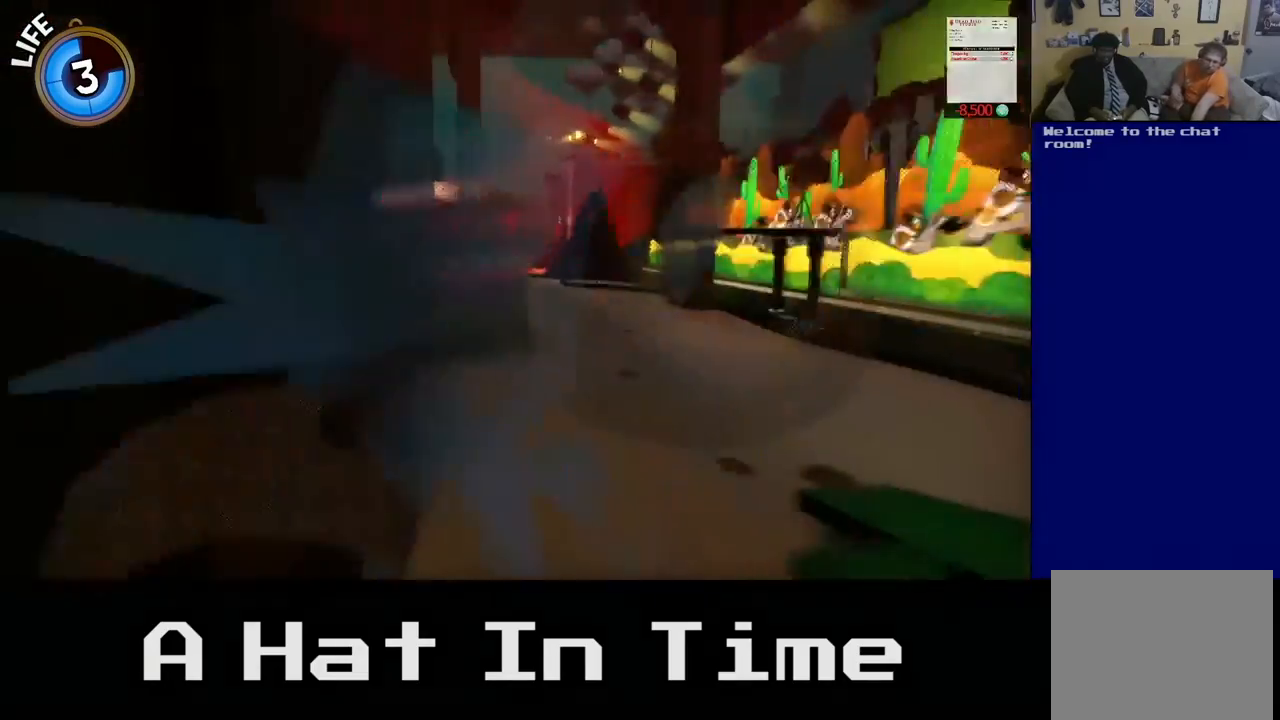
{"buttons": [], "left_stick": "center", "right_stick": "right", "events": [[83, "left_stick", "right"], [300, "left_stick", "up-right"], [383, "right_stick", "right"], [433, "left_stick", "center"]]}
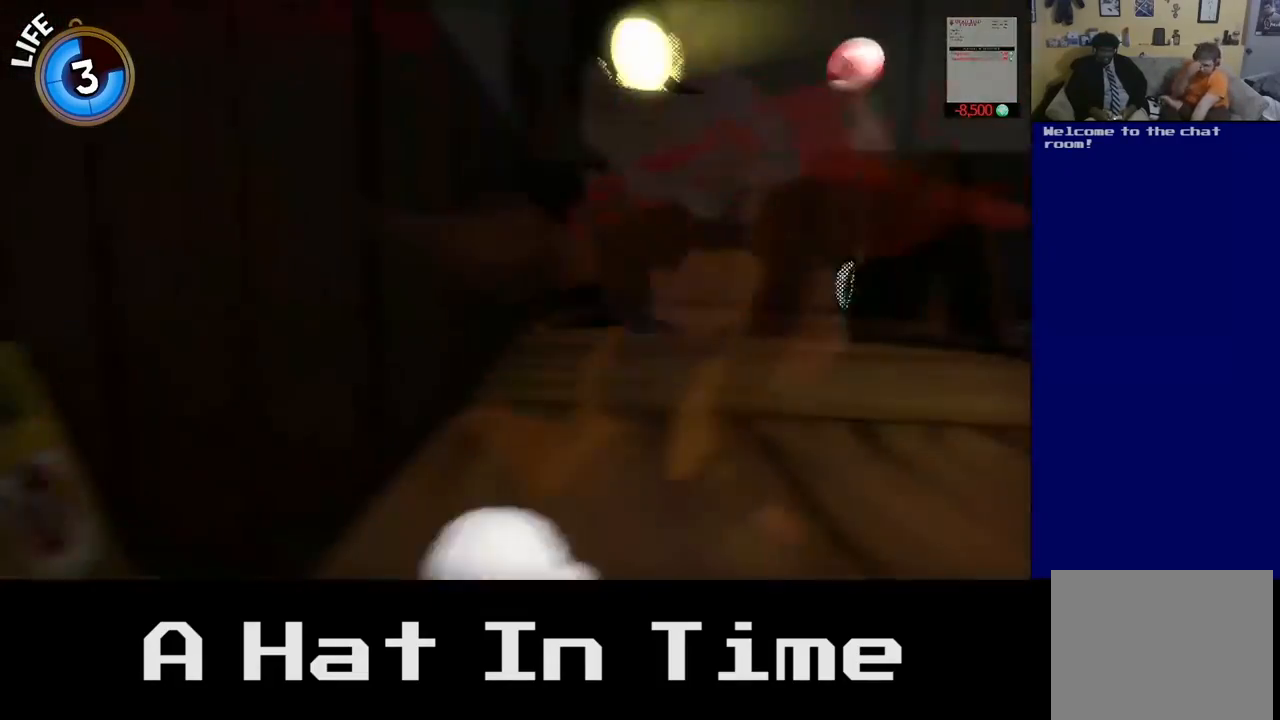
{"buttons": [], "left_stick": "up", "right_stick": "center", "events": [[317, "right_stick", "center"], [350, "left_stick", "up"]]}